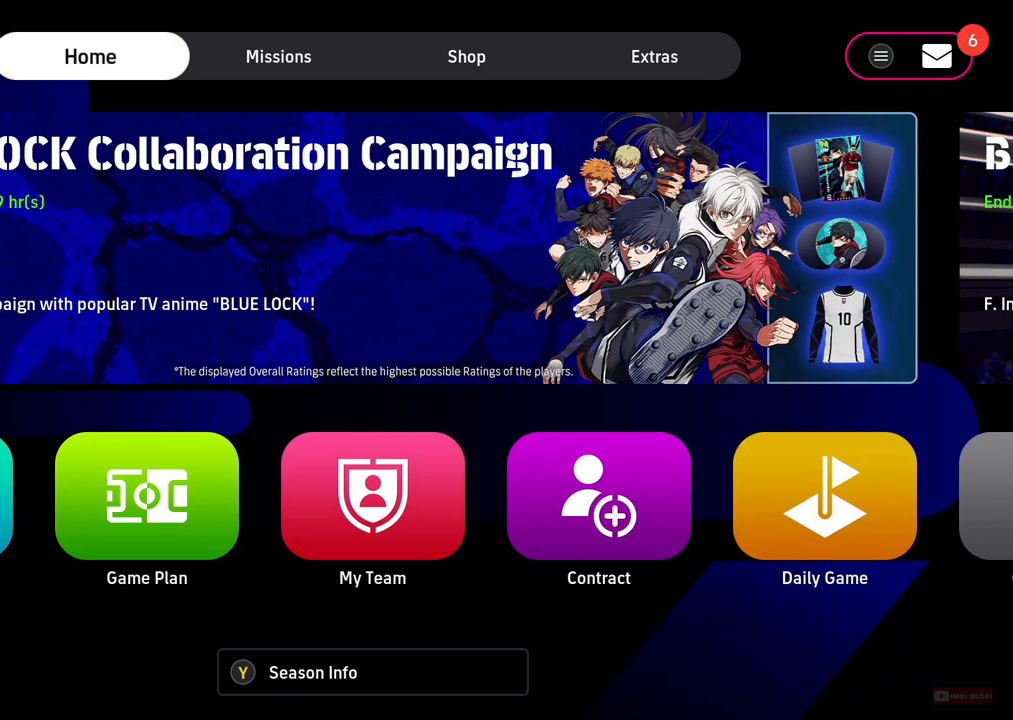
Gameplay with a controller (PlayStation layout); each line is a JSON object with the inputs held at the frame after it. "events" lists button and stick changes between this image and that frame as [ms after this image, input, new state], when the widget could be followed in between. Not read: right_stick.
{"buttons": [], "left_stick": "center", "events": []}
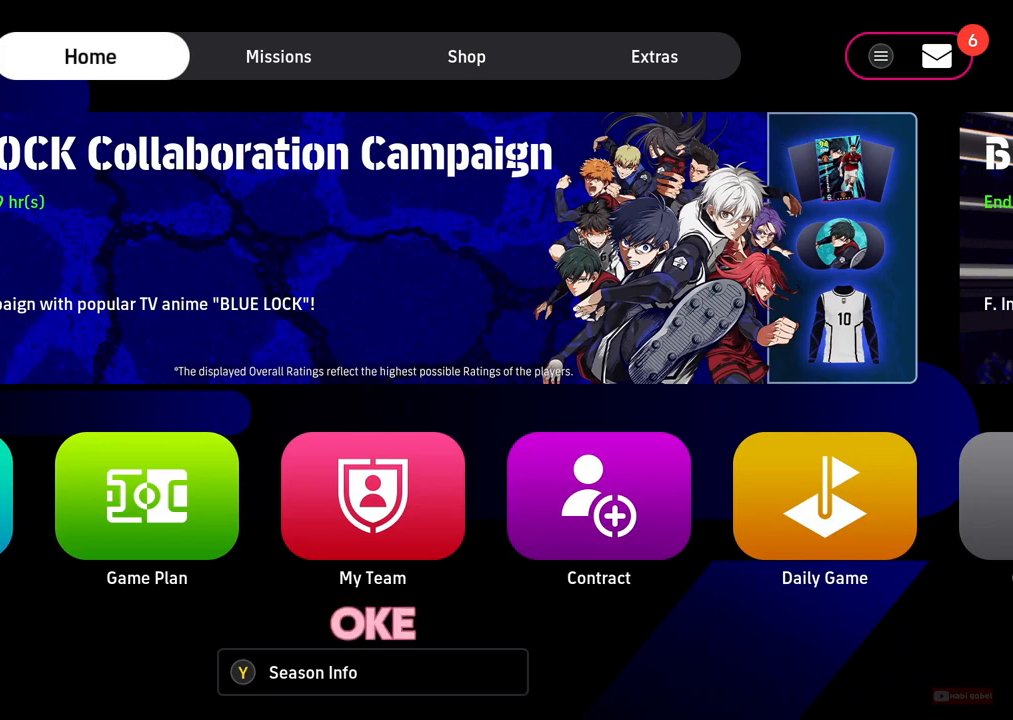
{"buttons": [], "left_stick": "center", "events": []}
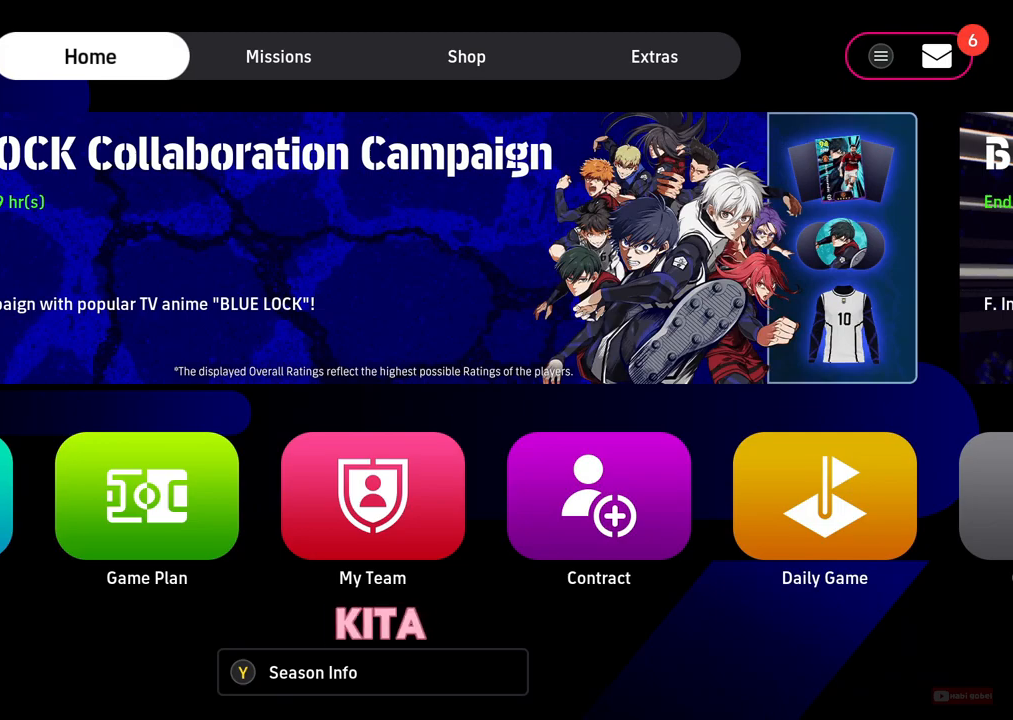
{"buttons": [], "left_stick": "center", "events": []}
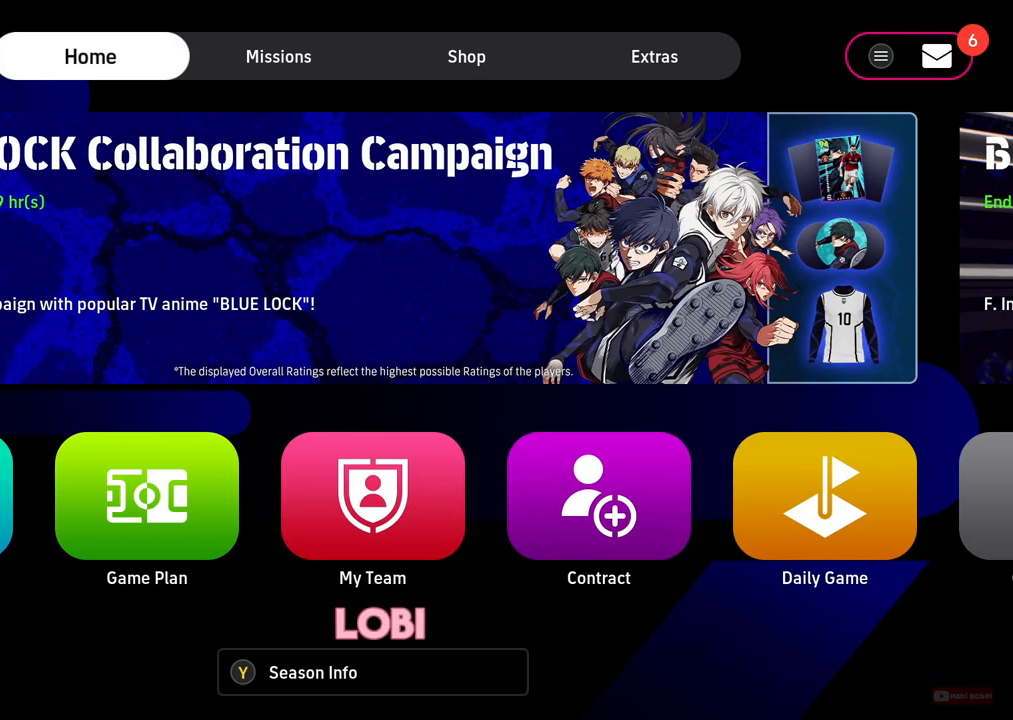
{"buttons": [], "left_stick": "center", "events": []}
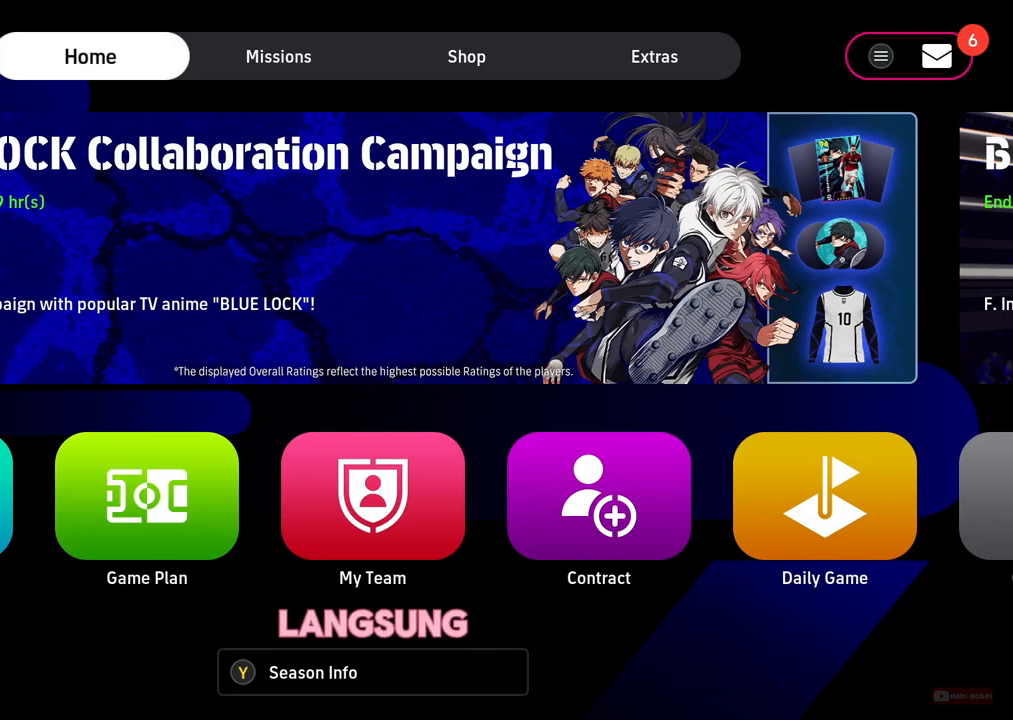
{"buttons": [], "left_stick": "center", "events": [[367, "left_stick", "right"], [500, "left_stick", "center"]]}
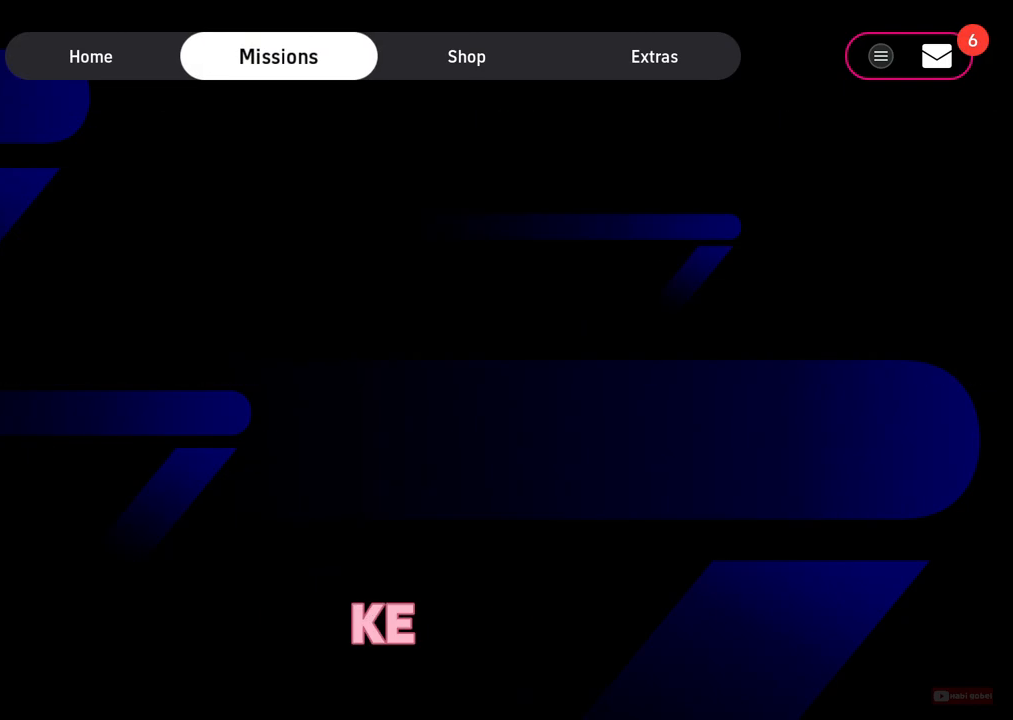
{"buttons": [], "left_stick": "center", "events": [[100, "left_stick", "right"], [217, "left_stick", "center"], [317, "left_stick", "right"], [450, "left_stick", "center"]]}
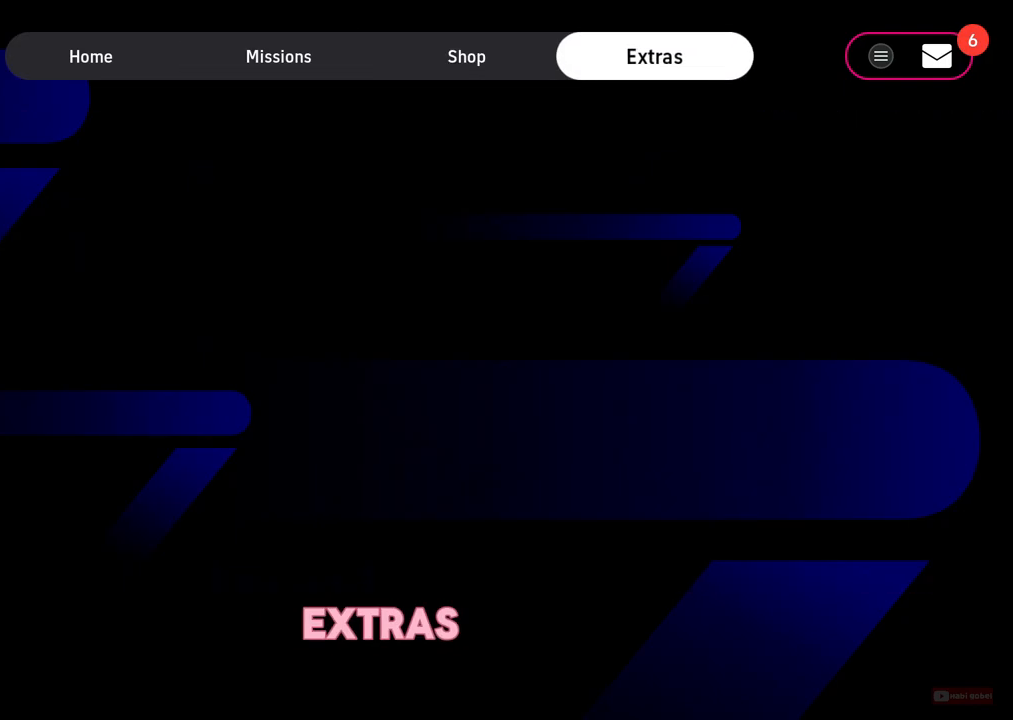
{"buttons": [], "left_stick": "center", "events": []}
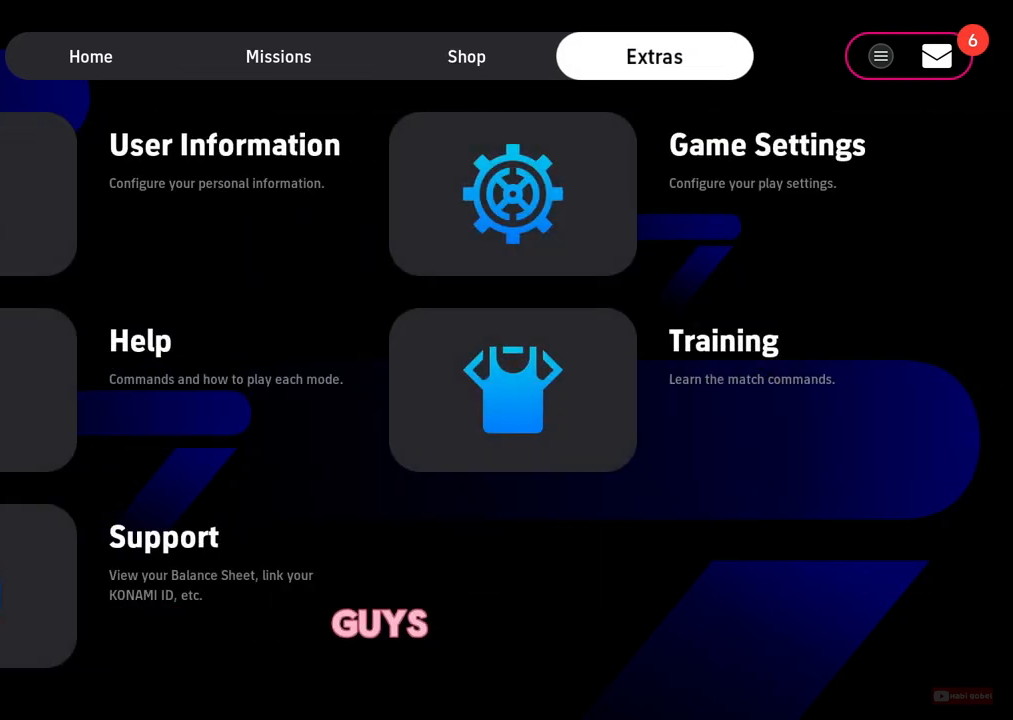
{"buttons": [], "left_stick": "center", "events": [[150, "left_stick", "down"], [283, "left_stick", "center"]]}
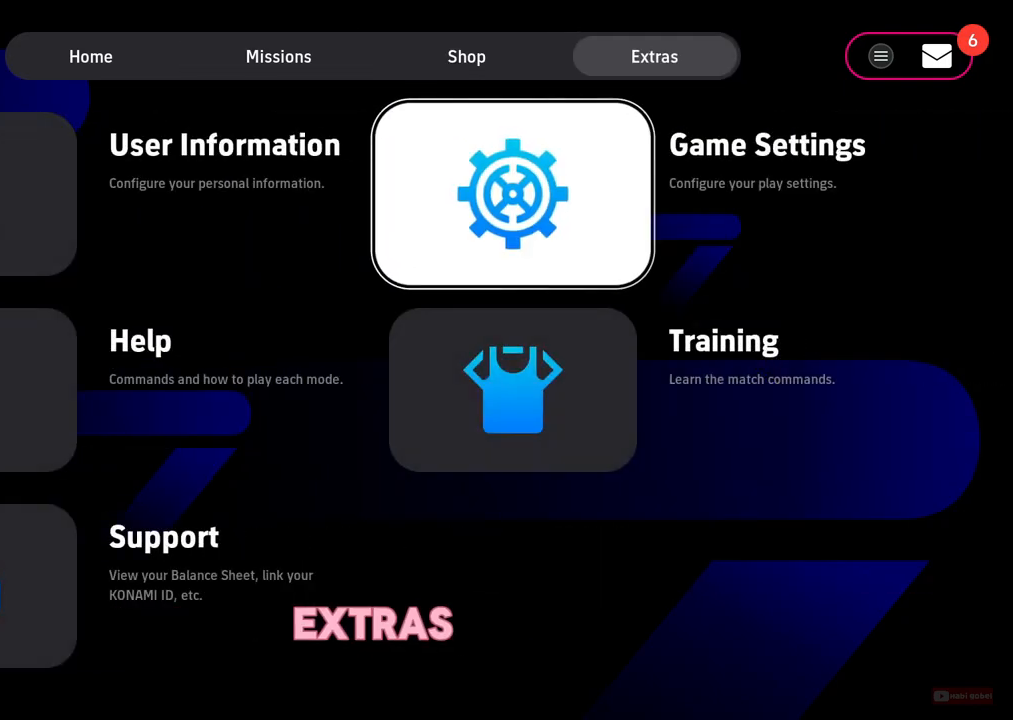
{"buttons": [], "left_stick": "center", "events": [[50, "left_stick", "down"], [183, "left_stick", "center"], [383, "CROSS", "down"], [500, "CROSS", "up"]]}
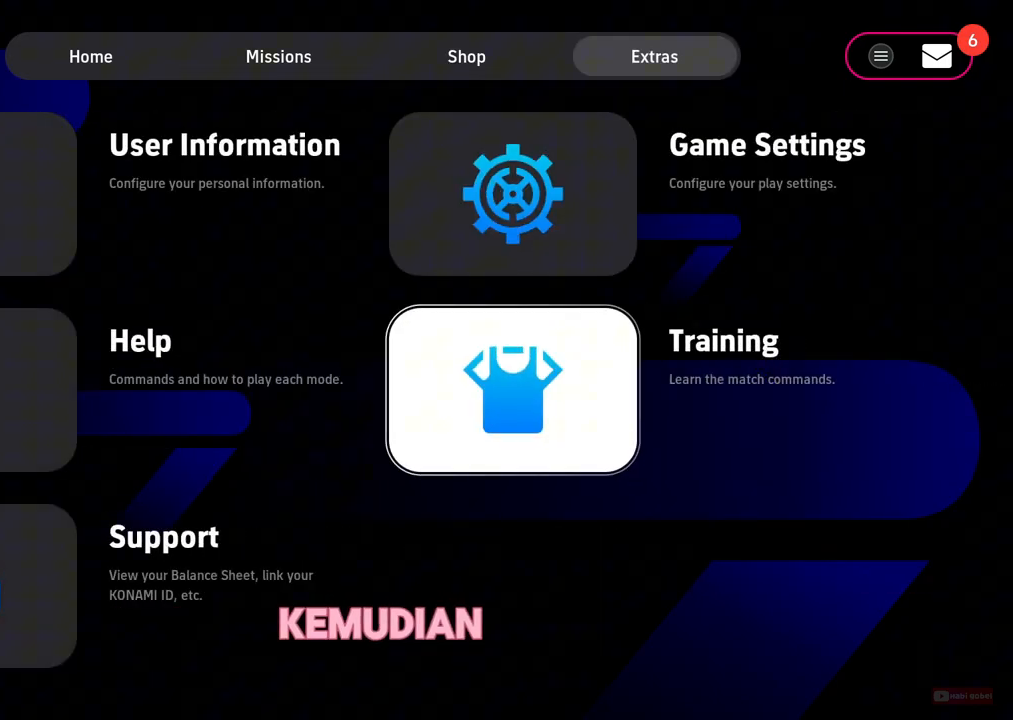
{"buttons": [], "left_stick": "center", "events": []}
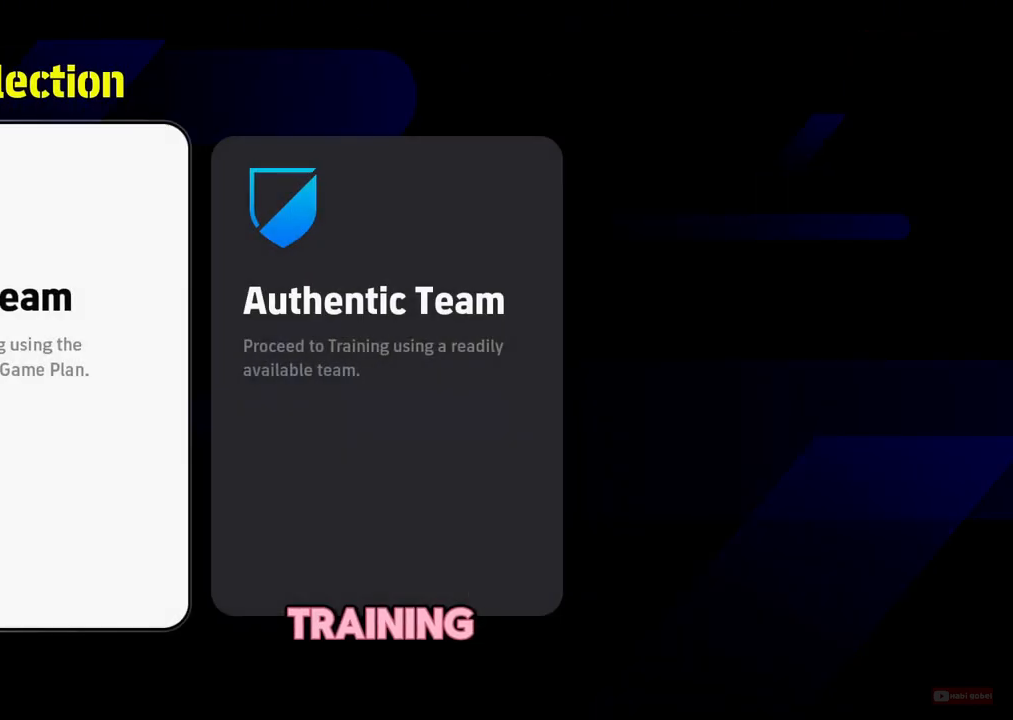
{"buttons": [], "left_stick": "center", "events": []}
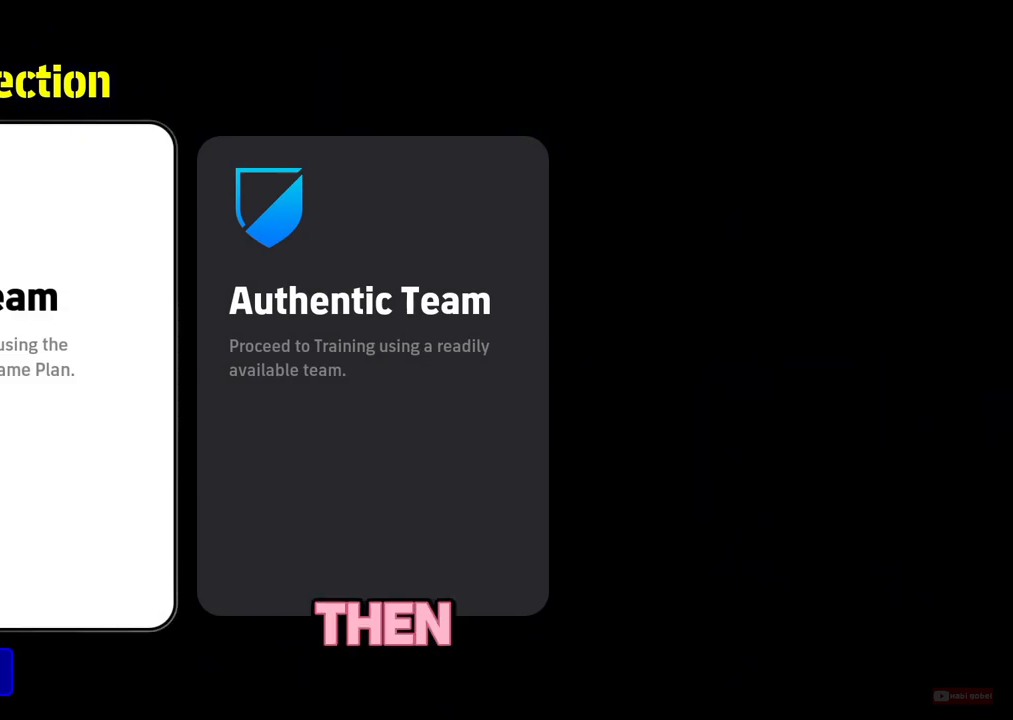
{"buttons": [], "left_stick": "center", "events": [[283, "CROSS", "down"], [367, "CROSS", "up"]]}
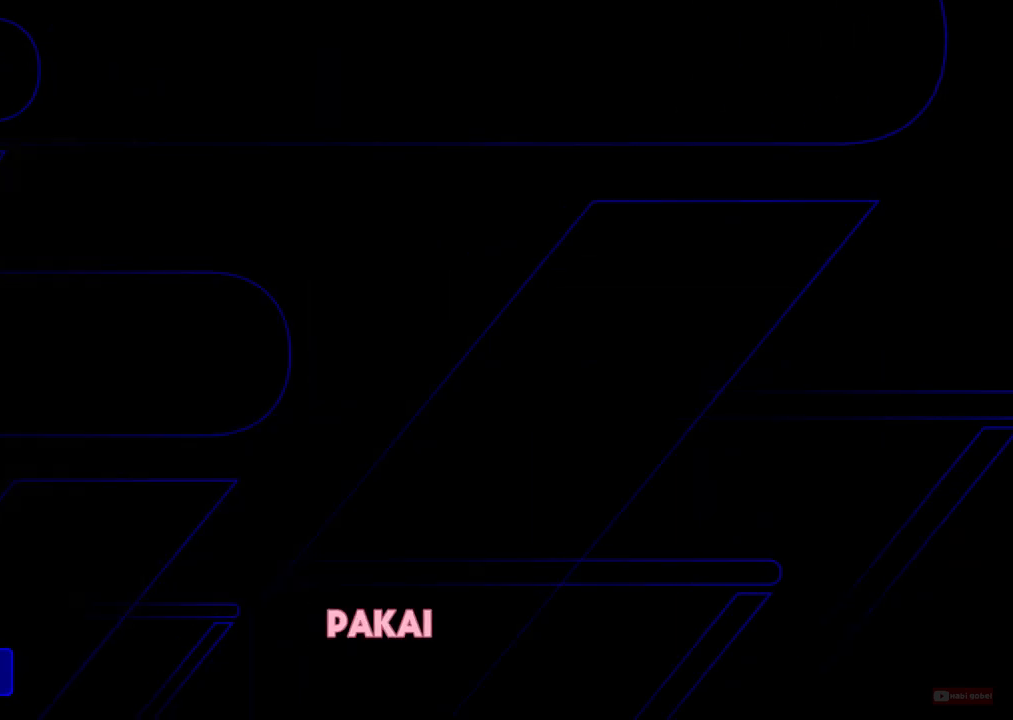
{"buttons": [], "left_stick": "center", "events": []}
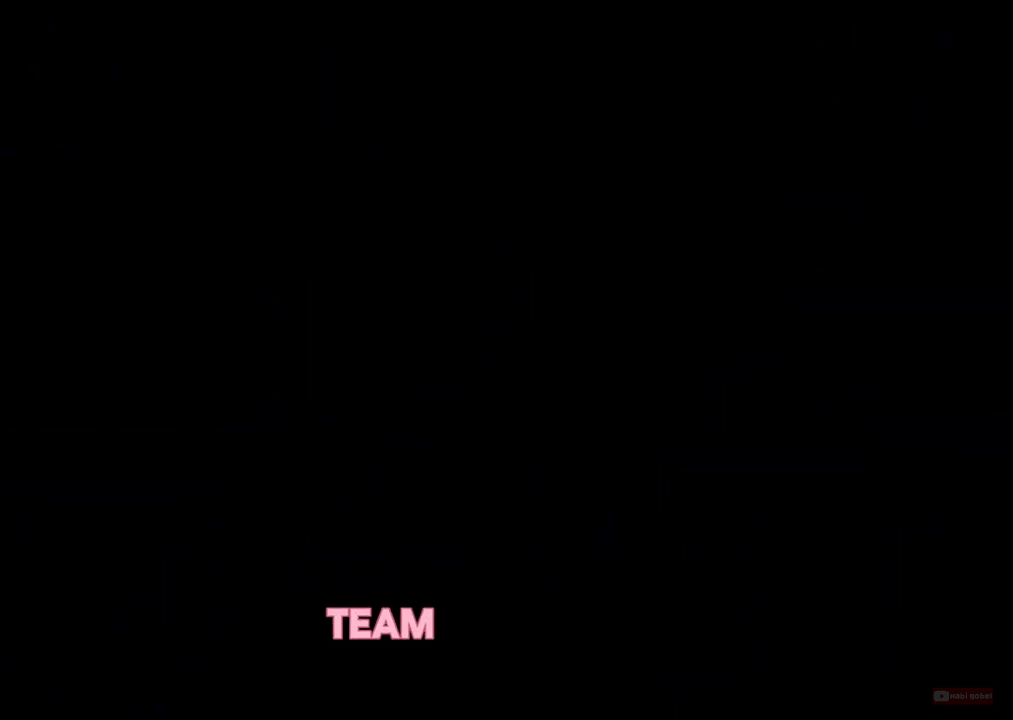
{"buttons": [], "left_stick": "center", "events": []}
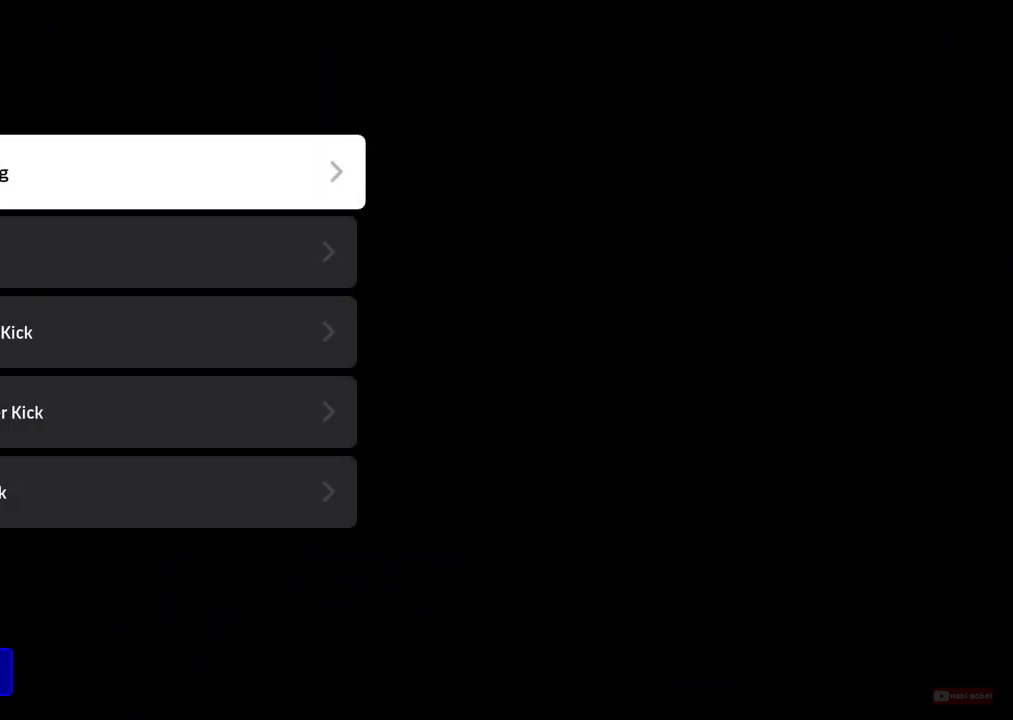
{"buttons": ["CROSS"], "left_stick": "center", "events": [[450, "CROSS", "down"]]}
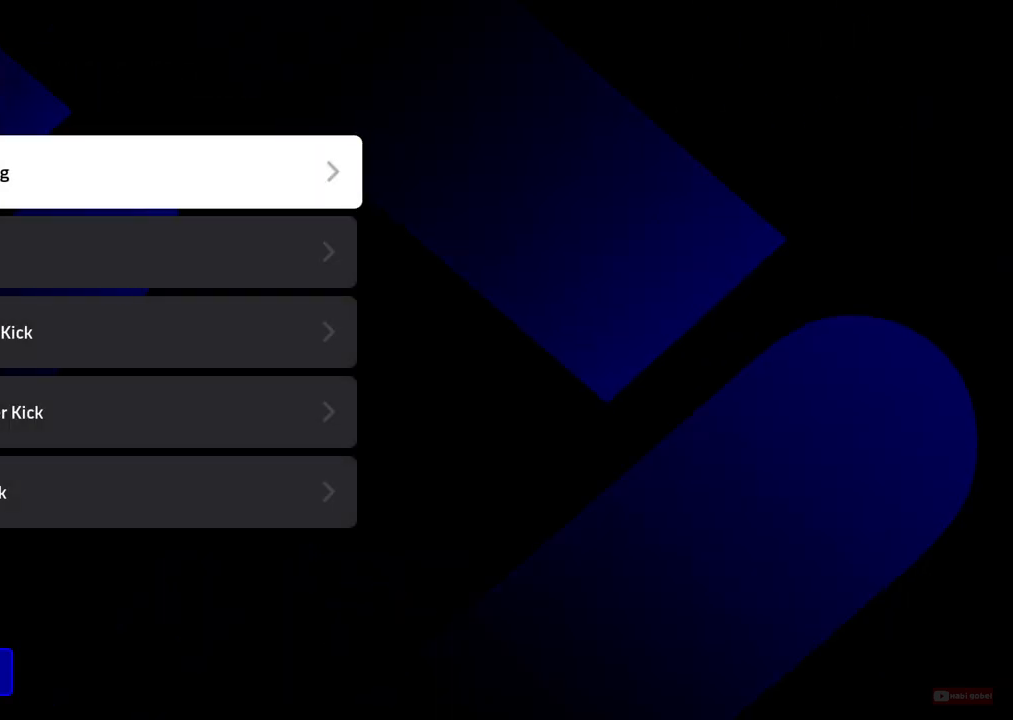
{"buttons": [], "left_stick": "center", "events": [[33, "CROSS", "up"]]}
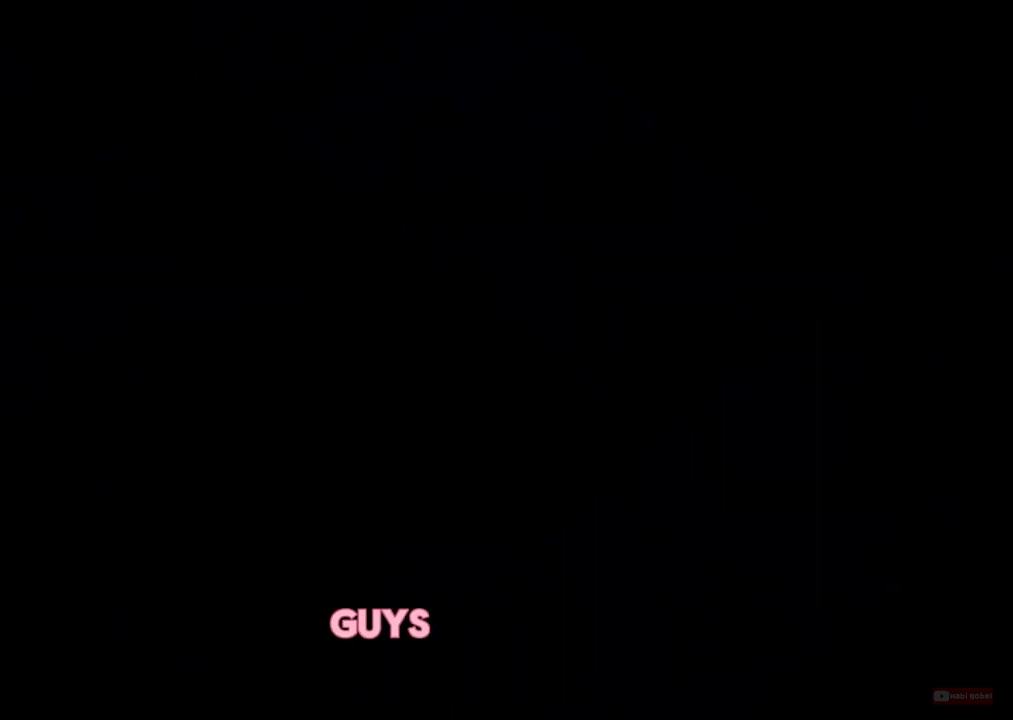
{"buttons": [], "left_stick": "center", "events": []}
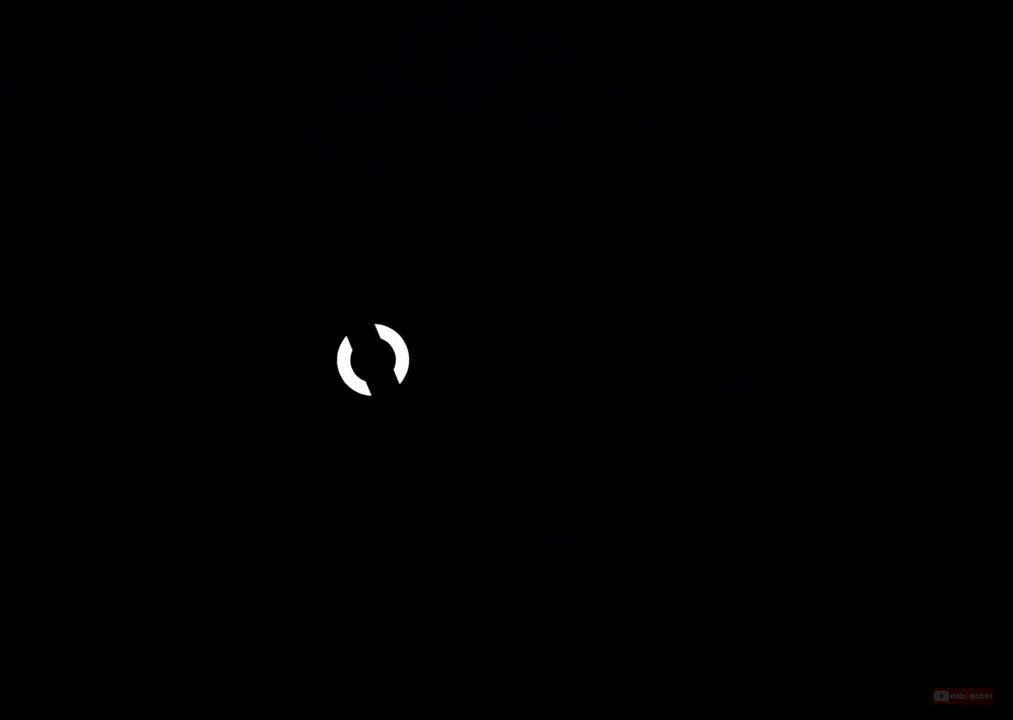
{"buttons": [], "left_stick": "center", "events": []}